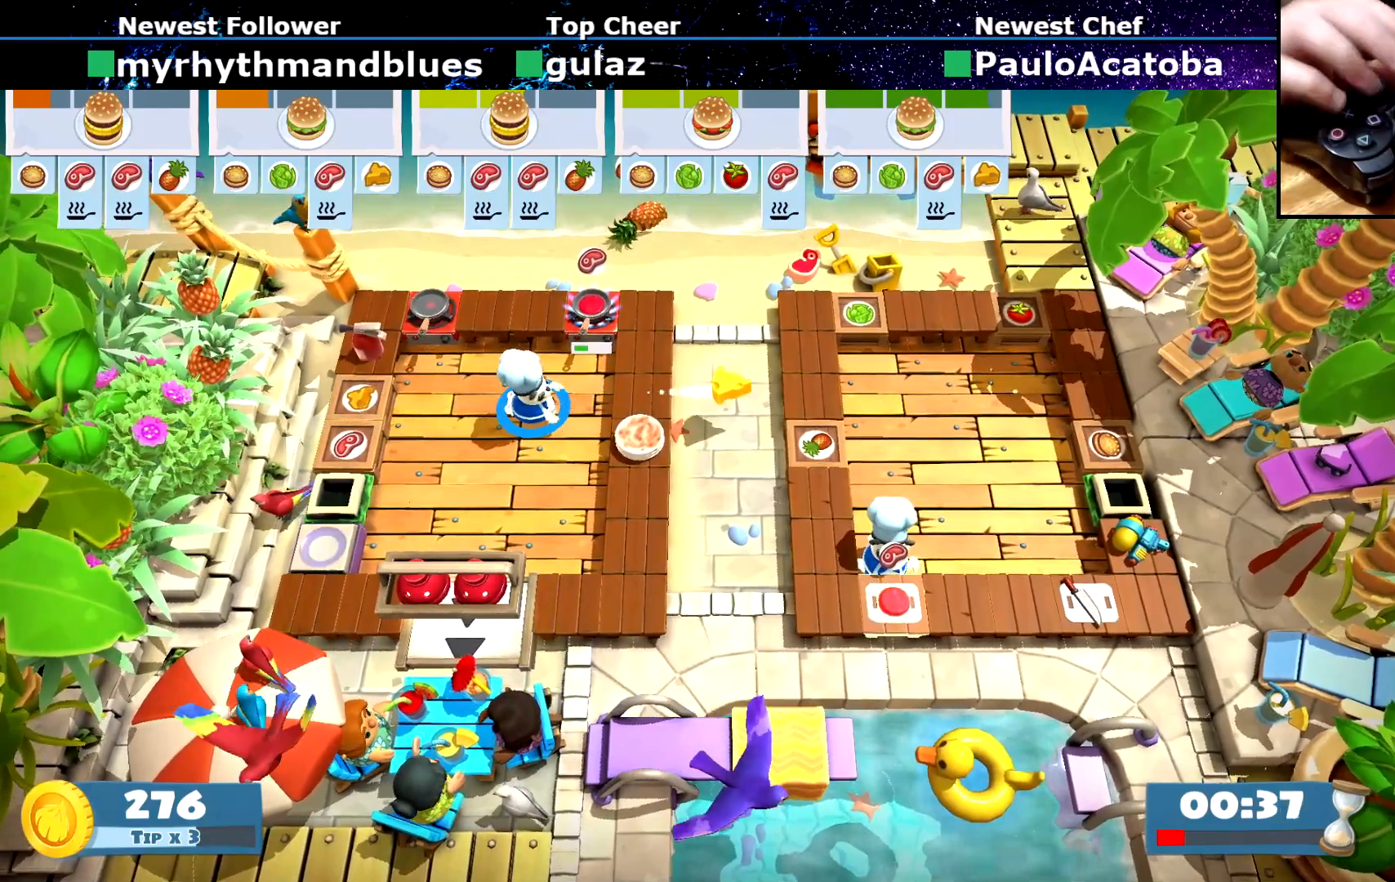
Gameplay with a controller (PlayStation layout); each line is a JSON object with the inputs held at the frame after it. "button_events" lists button changes between this image and that frame as [ms after this image, input, new state], when the widget could be followed in between (sticks are given only as held states). Not read: L3 R3 right_stick.
{"buttons": [], "left_stick": "center", "button_events": [[217, "R1", "down"], [334, "R1", "up"]]}
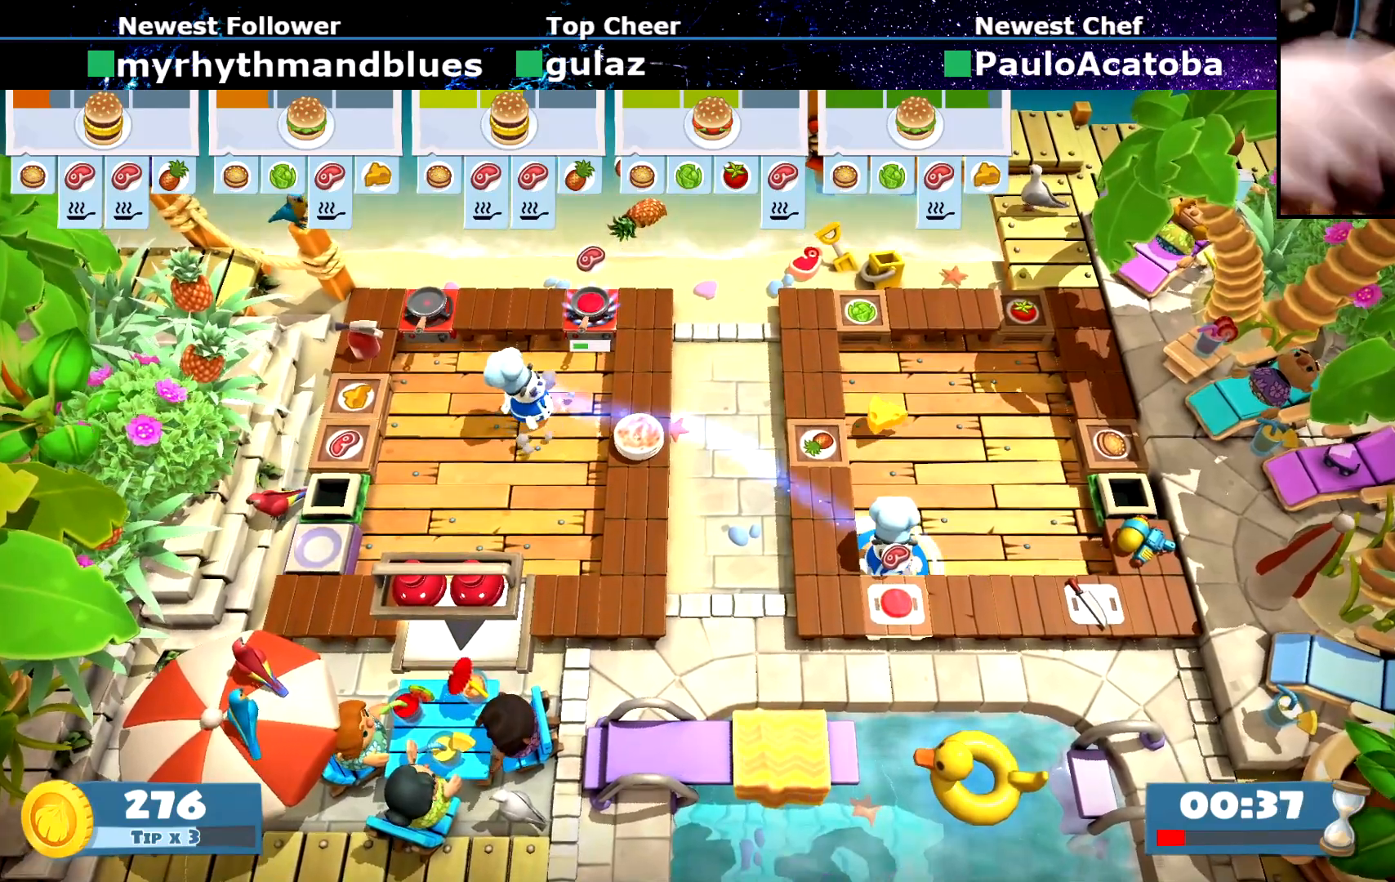
{"buttons": [], "left_stick": "center", "button_events": [[17, "CROSS", "down"], [83, "CROSS", "up"]]}
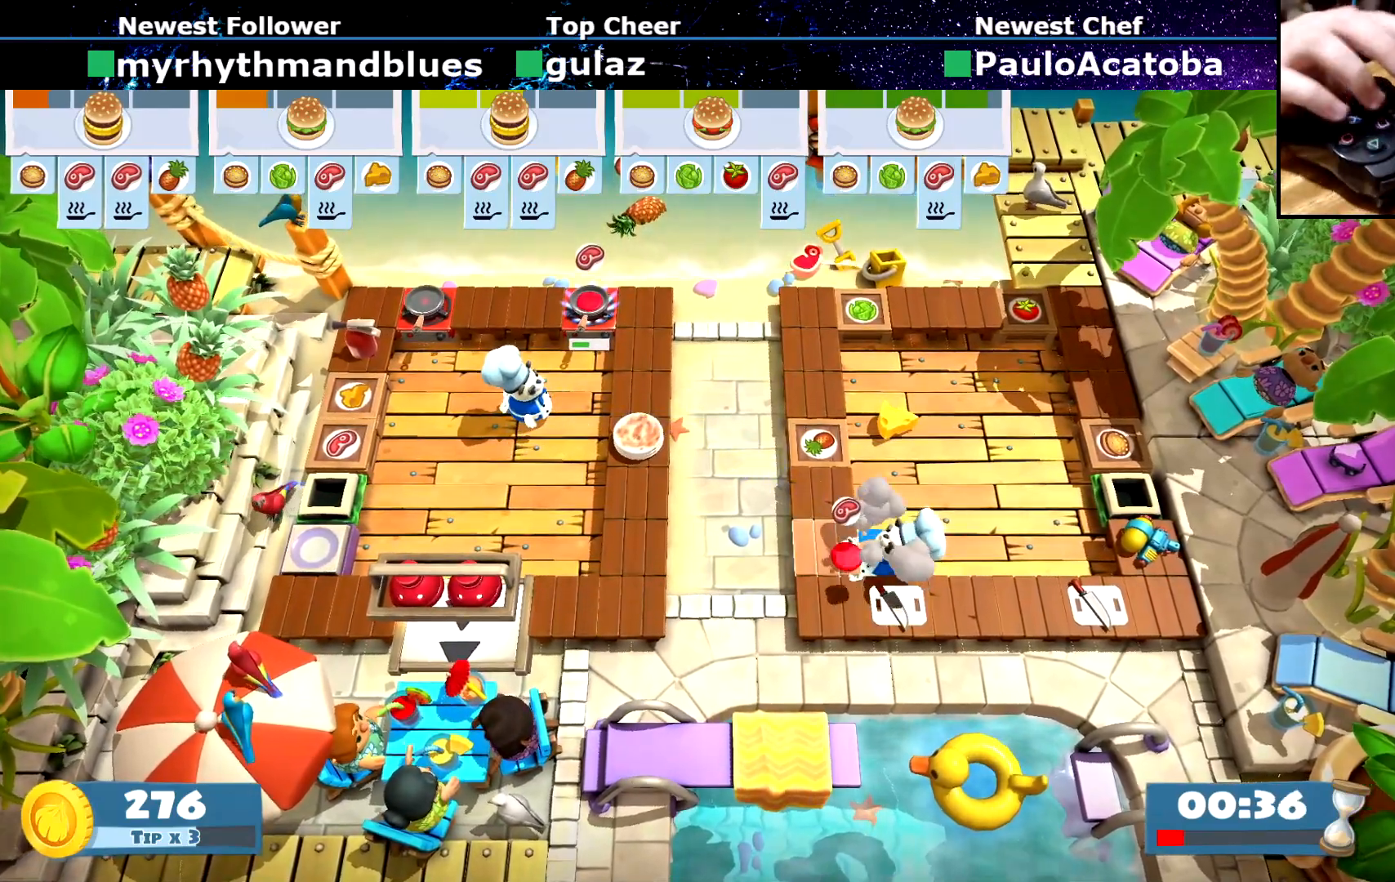
{"buttons": [], "left_stick": "up-right", "button_events": [[167, "SQUARE", "down"], [234, "SQUARE", "up"]]}
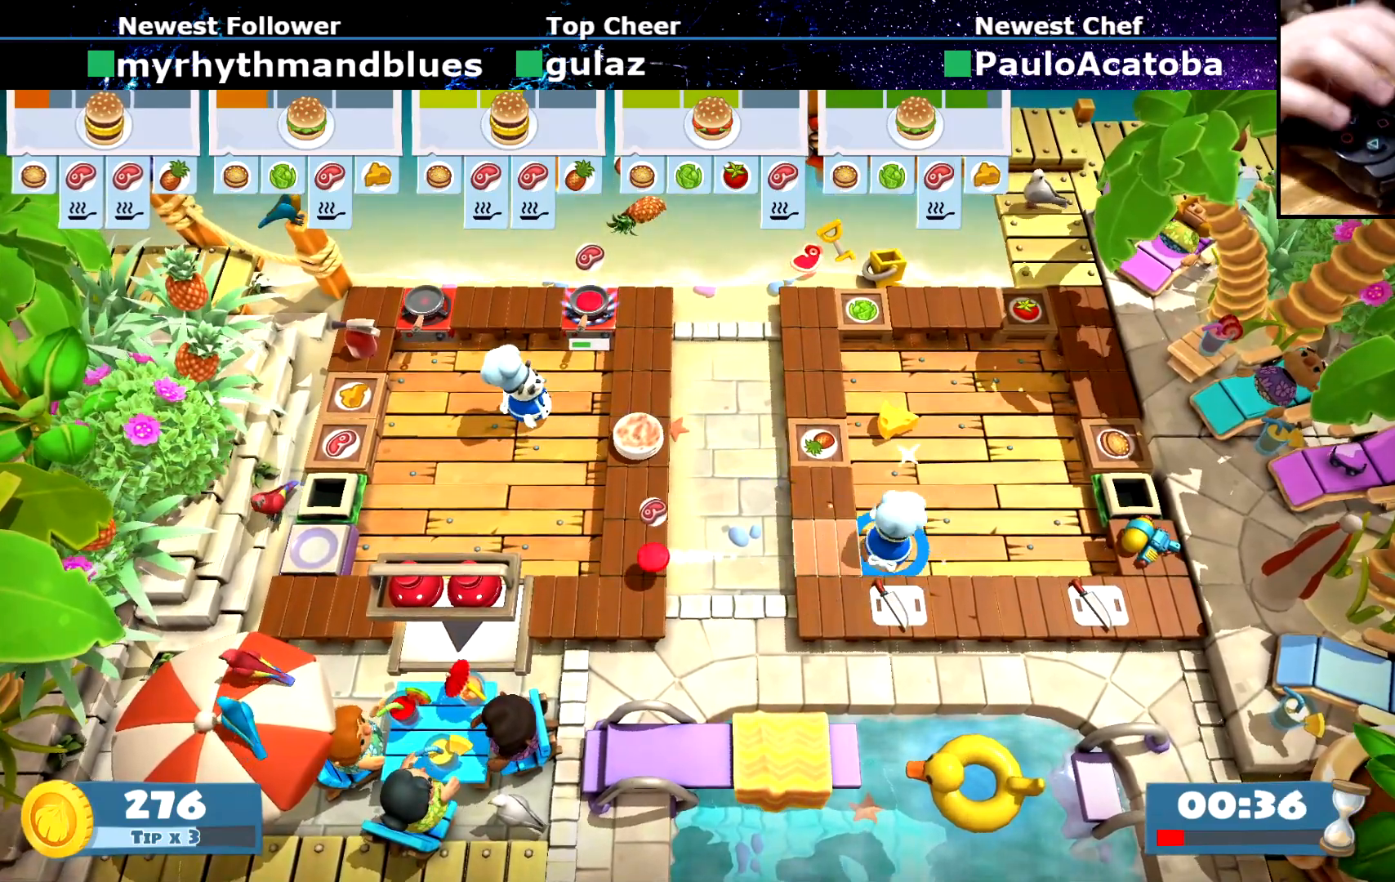
{"buttons": [], "left_stick": "up-left", "button_events": []}
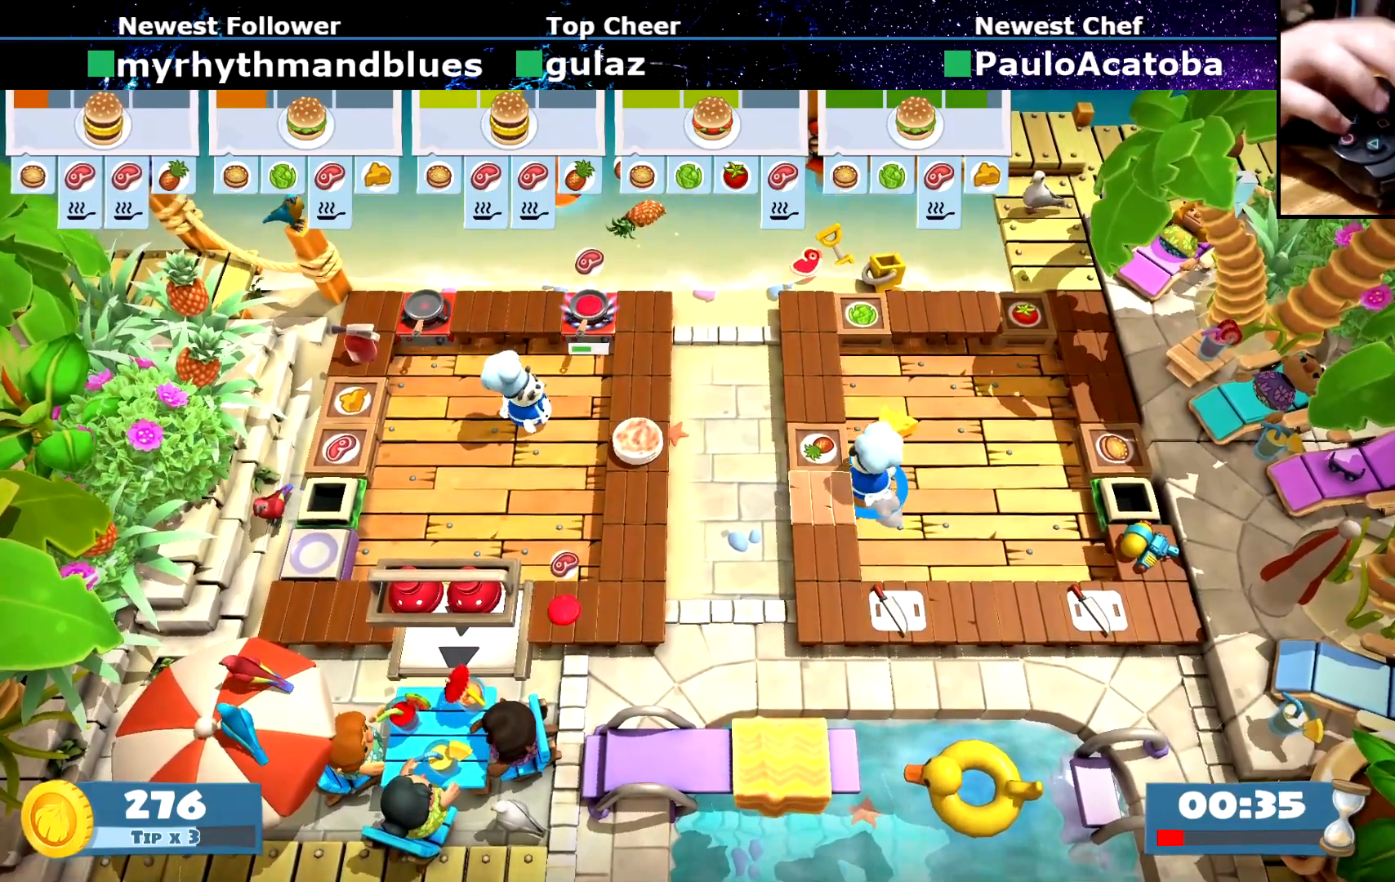
{"buttons": [], "left_stick": "center", "button_events": []}
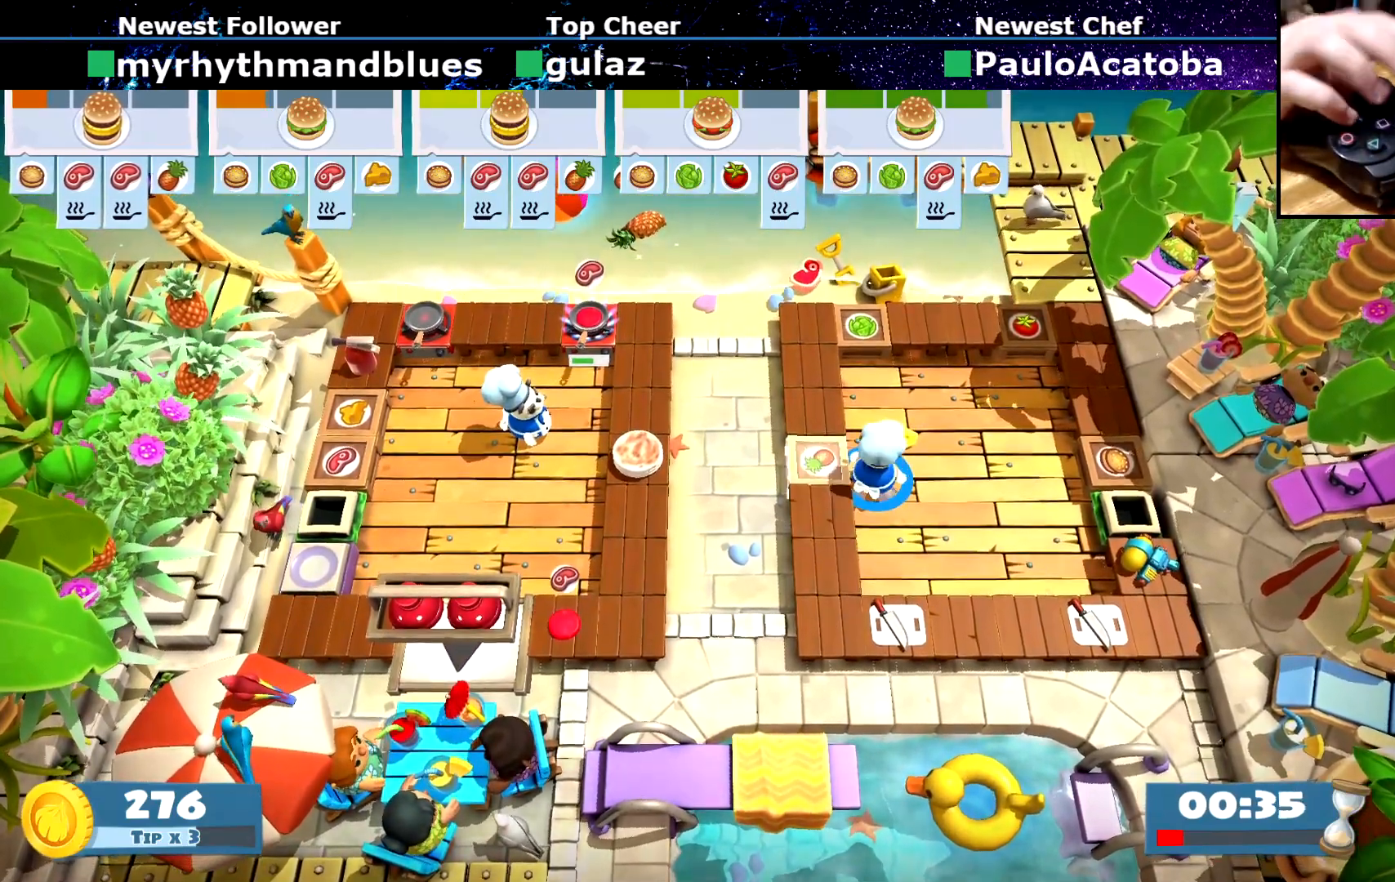
{"buttons": [], "left_stick": "down", "button_events": [[83, "CROSS", "down"], [233, "CROSS", "up"]]}
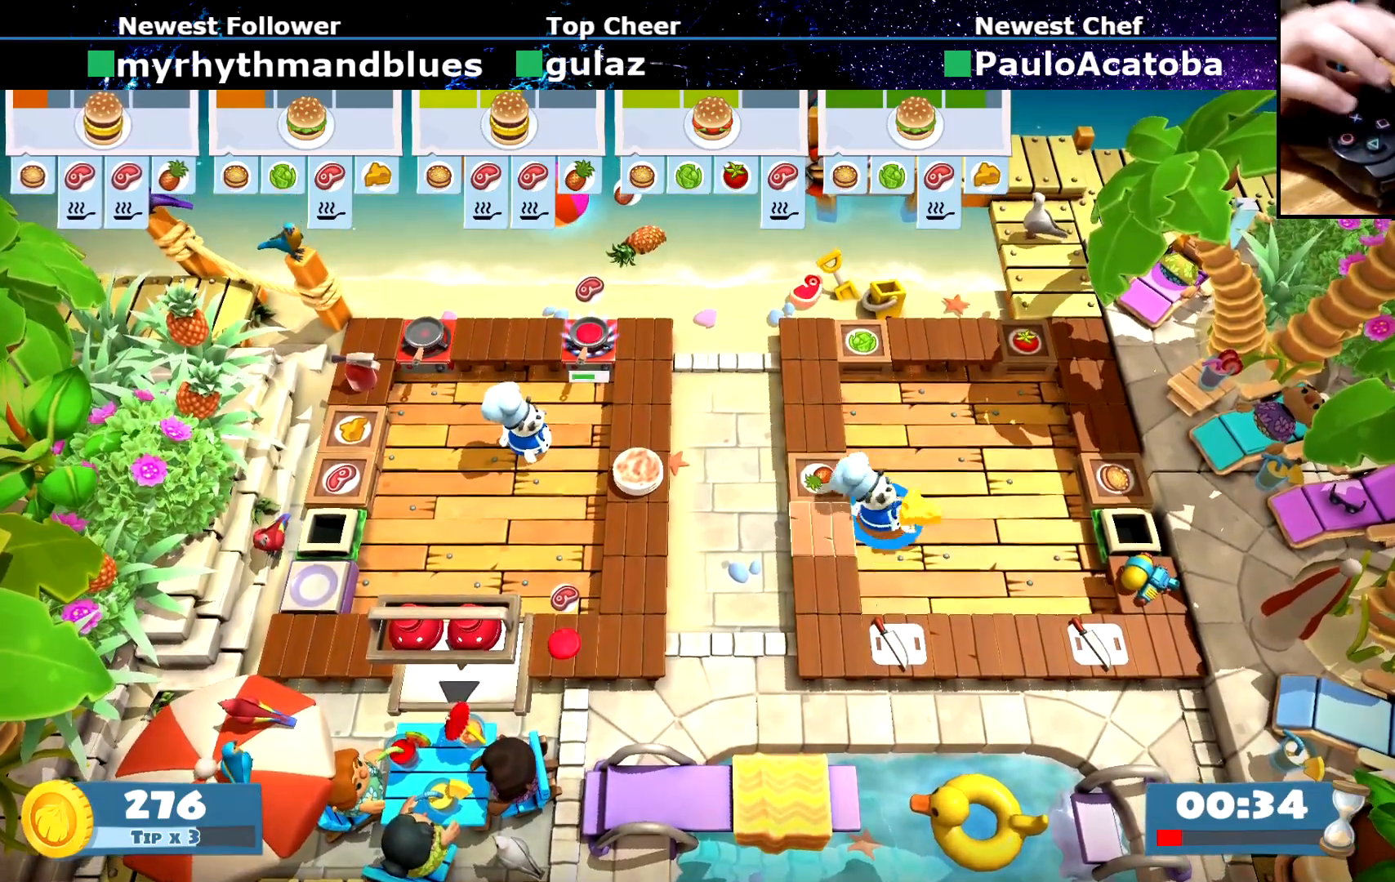
{"buttons": ["CROSS"], "left_stick": "center", "button_events": [[484, "CROSS", "down"]]}
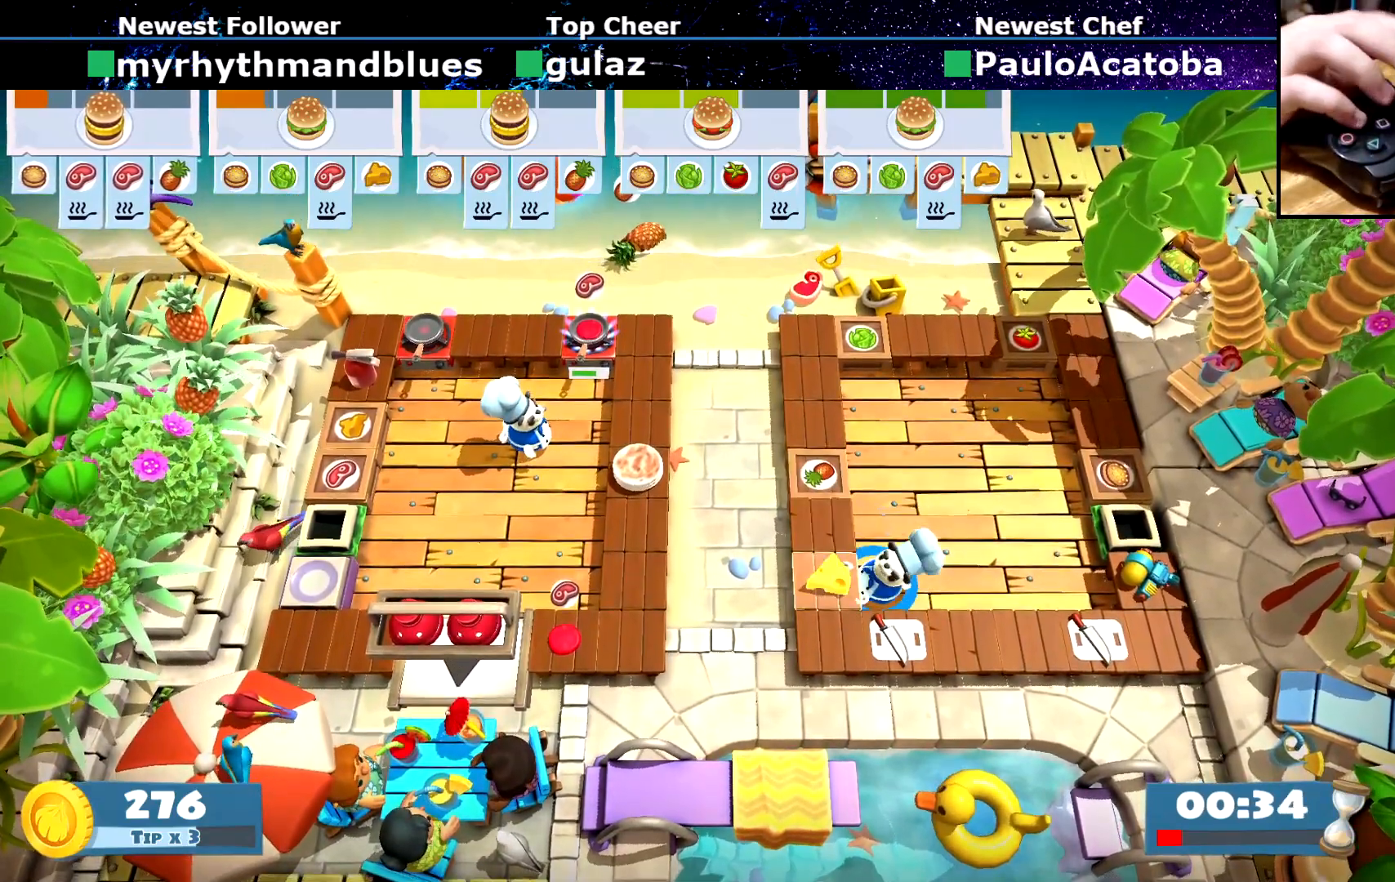
{"buttons": [], "left_stick": "up-left", "button_events": [[83, "CROSS", "up"]]}
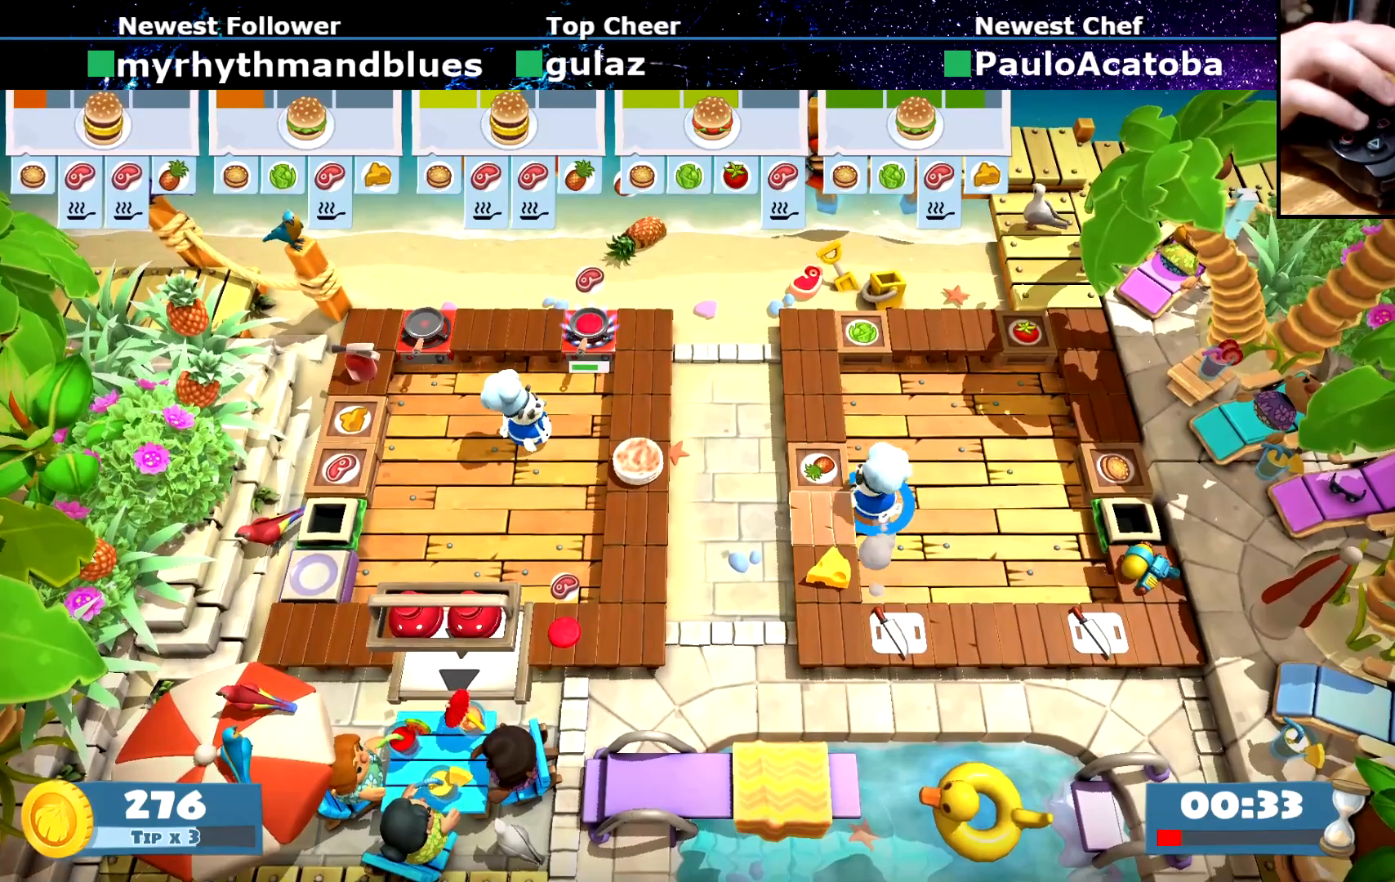
{"buttons": [], "left_stick": "down", "button_events": [[251, "CROSS", "down"], [334, "CROSS", "up"]]}
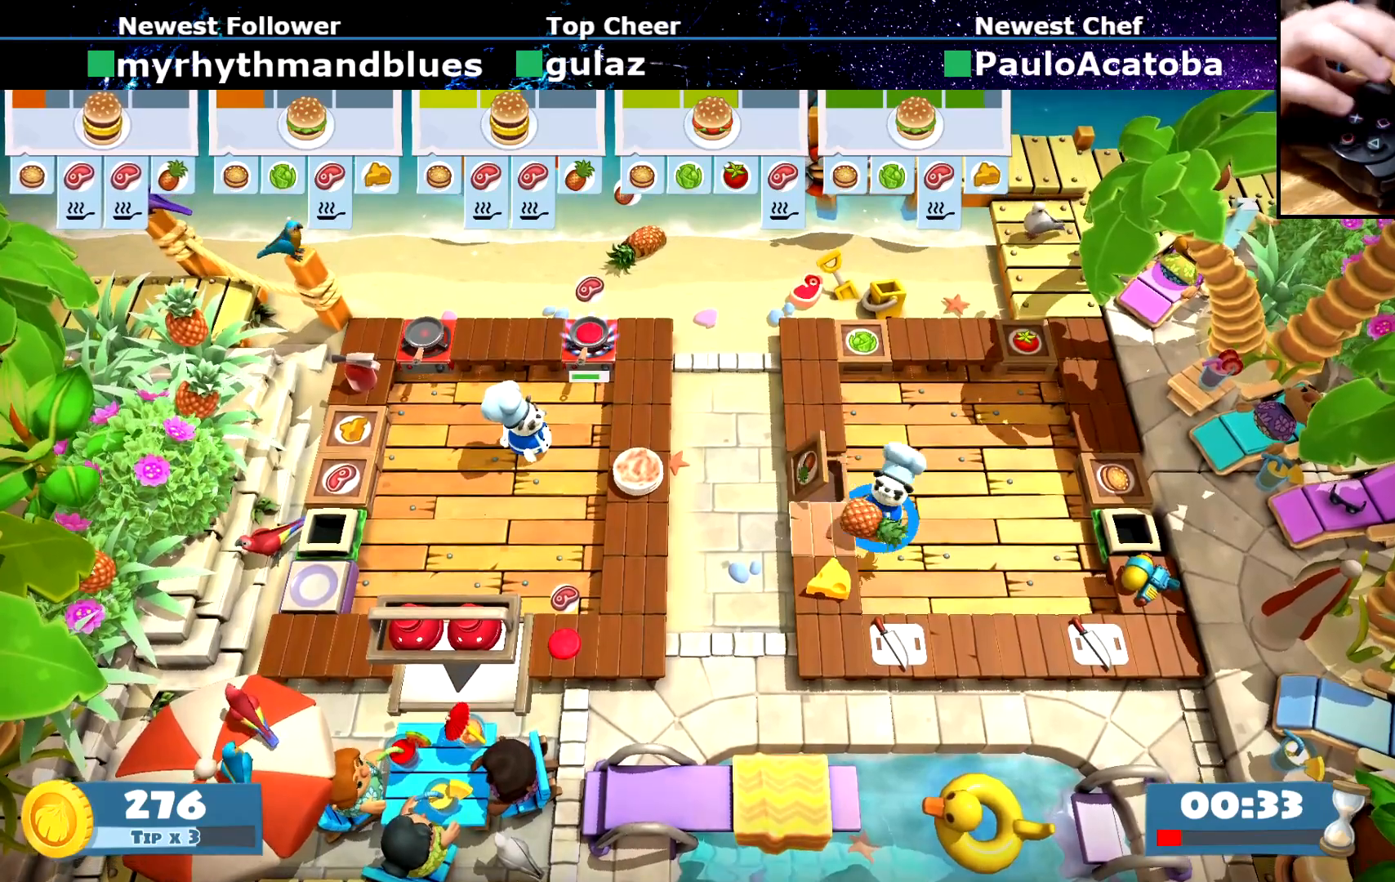
{"buttons": [], "left_stick": "center", "button_events": []}
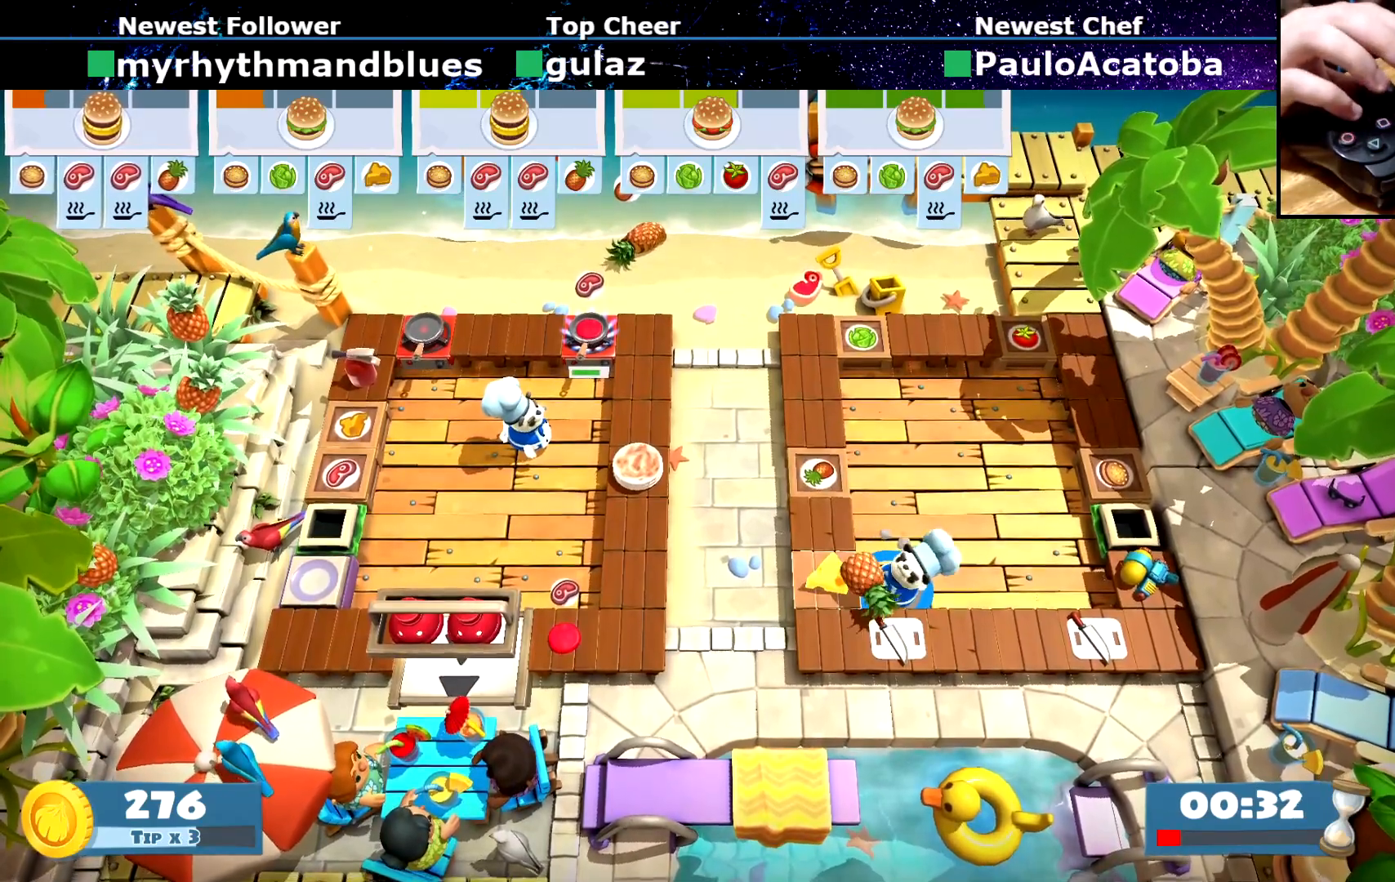
{"buttons": [], "left_stick": "center", "button_events": [[100, "CROSS", "down"], [234, "CROSS", "up"]]}
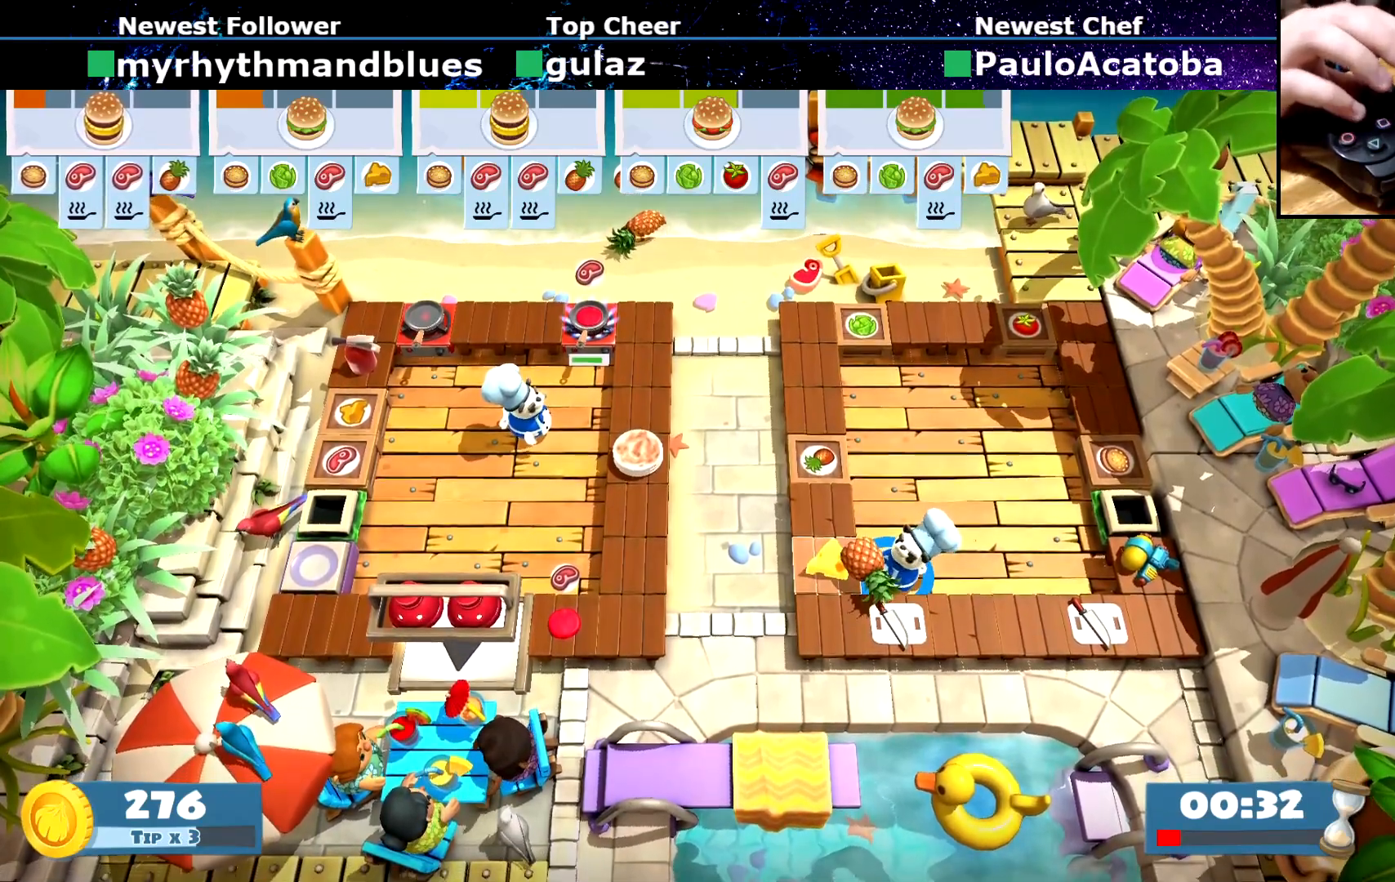
{"buttons": [], "left_stick": "center", "button_events": [[400, "CROSS", "down"], [467, "CROSS", "up"]]}
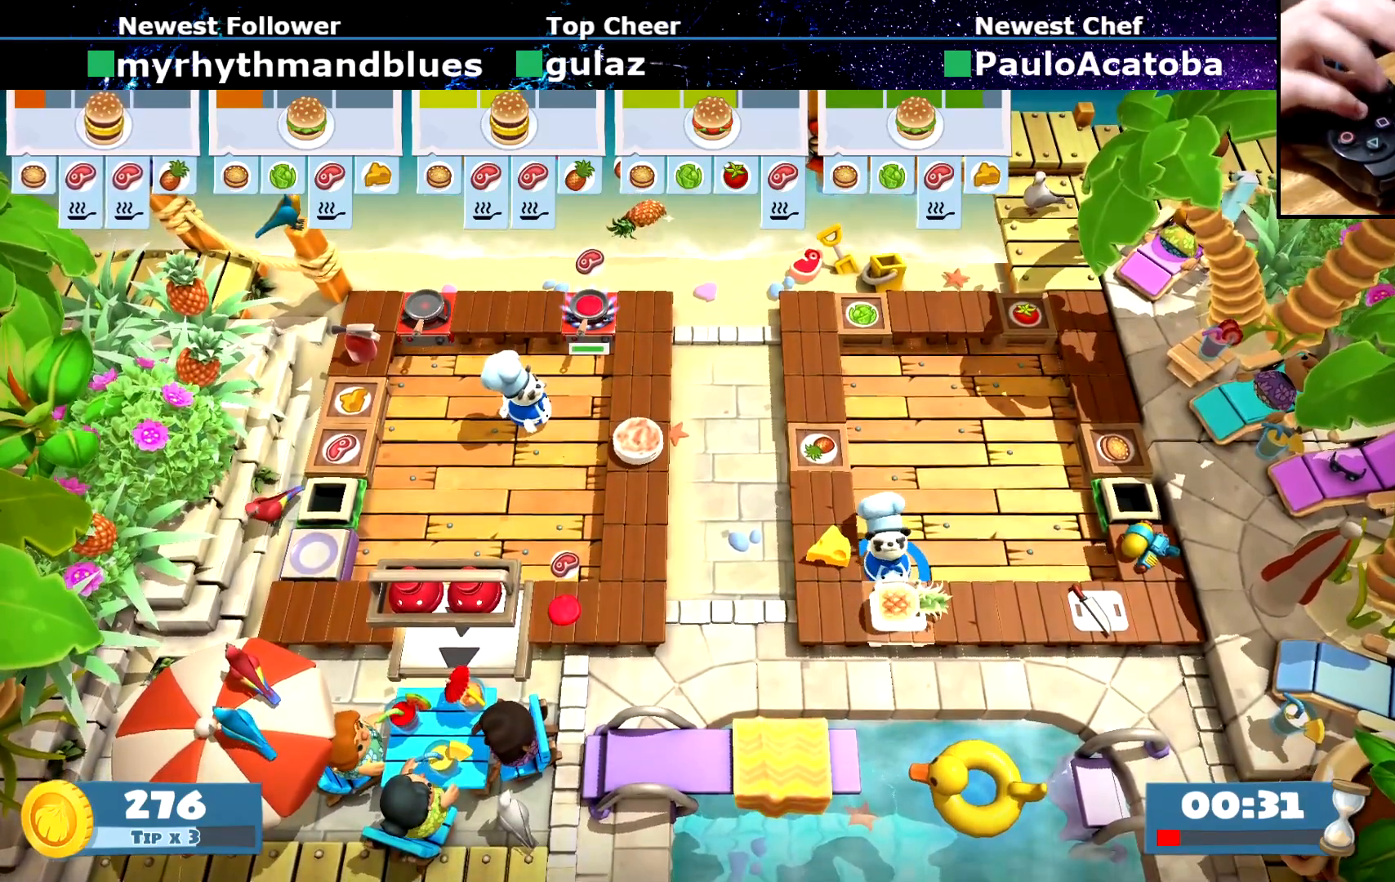
{"buttons": [], "left_stick": "center", "button_events": [[84, "SQUARE", "down"], [217, "SQUARE", "up"]]}
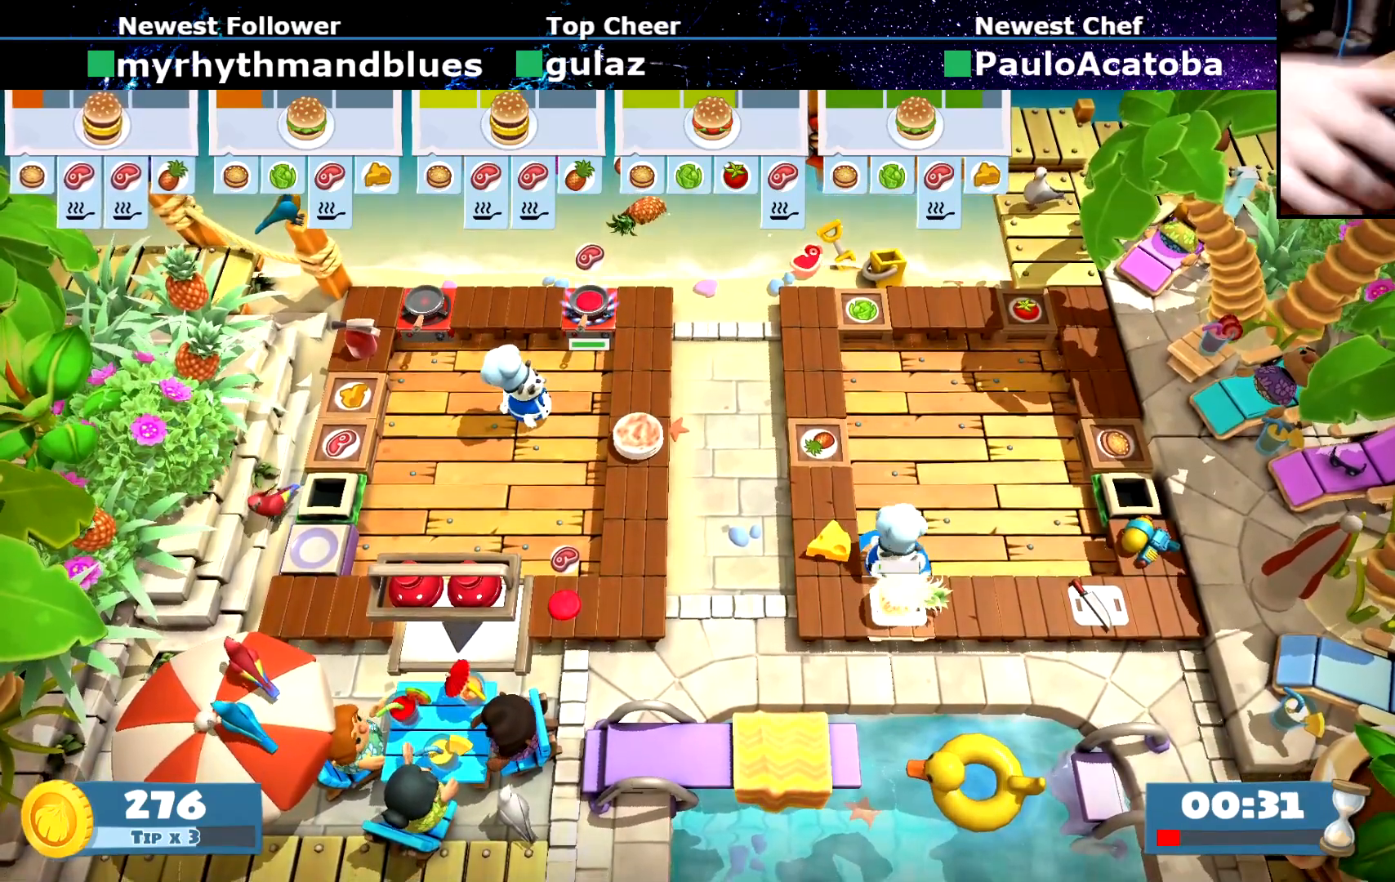
{"buttons": [], "left_stick": "center", "button_events": [[283, "R1", "down"], [400, "R1", "up"]]}
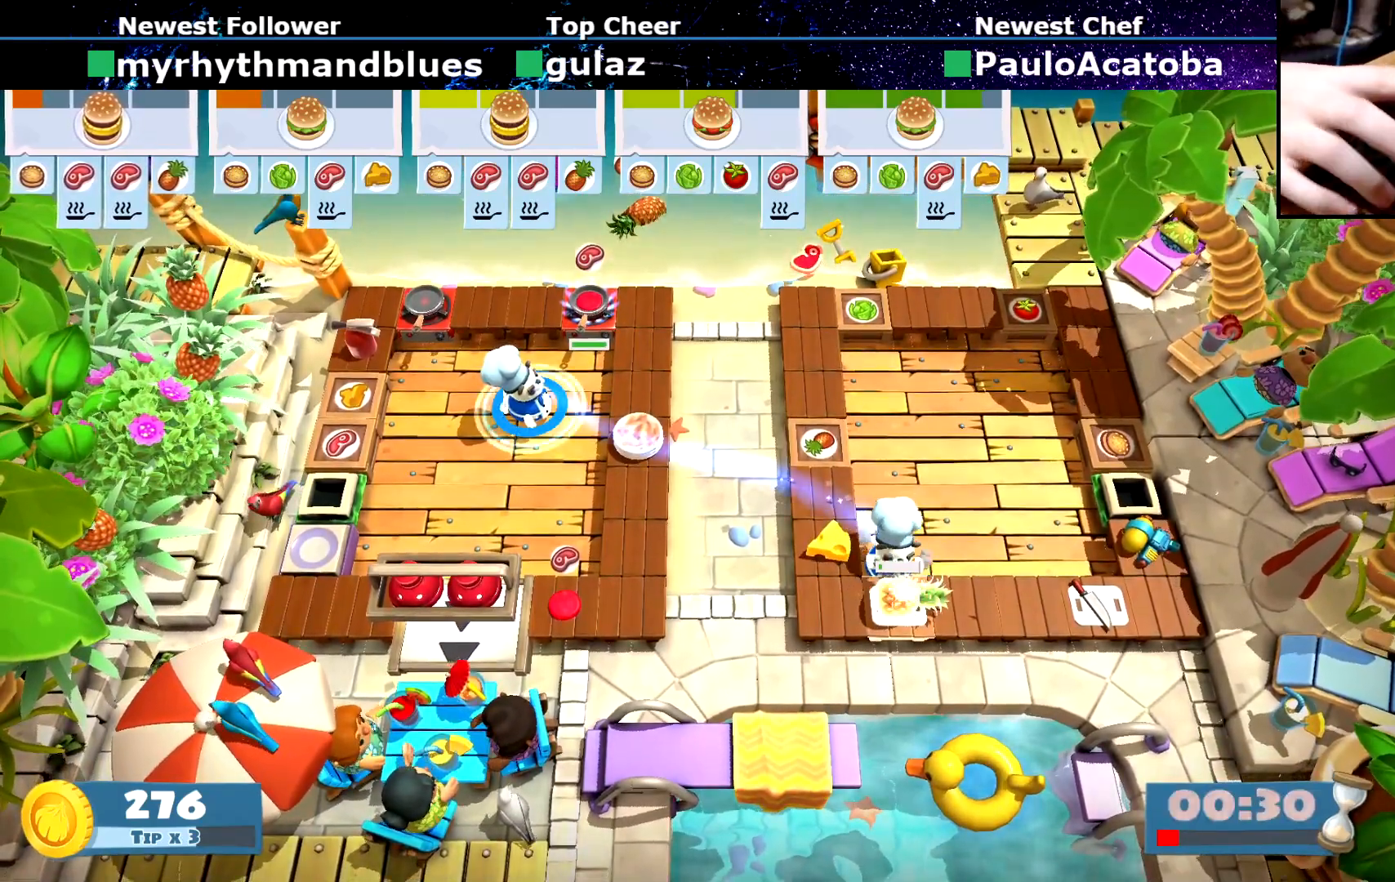
{"buttons": [], "left_stick": "down-right", "button_events": []}
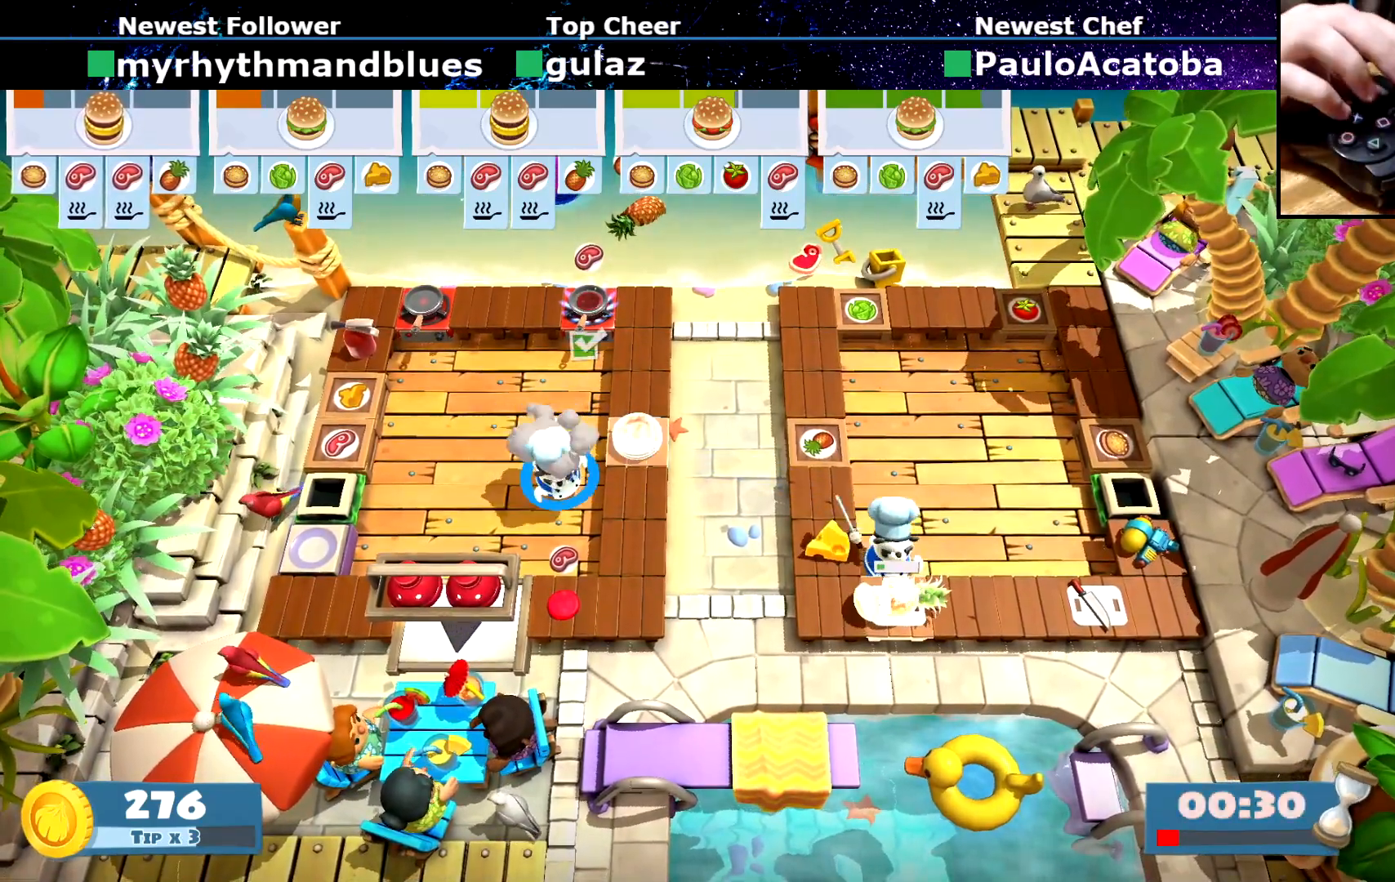
{"buttons": [], "left_stick": "center", "button_events": [[384, "CROSS", "down"], [484, "CROSS", "up"]]}
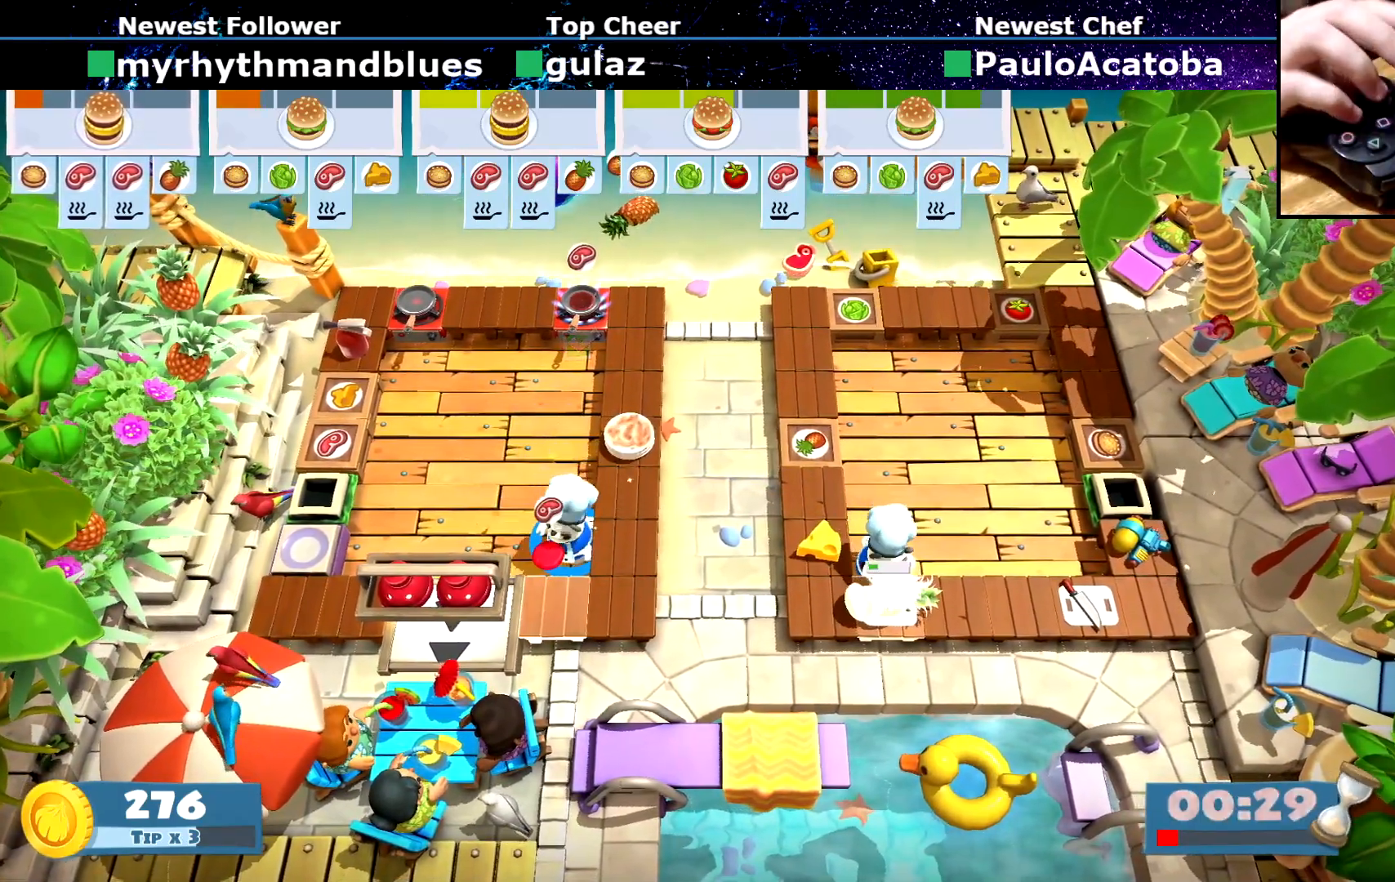
{"buttons": [], "left_stick": "up-left", "button_events": []}
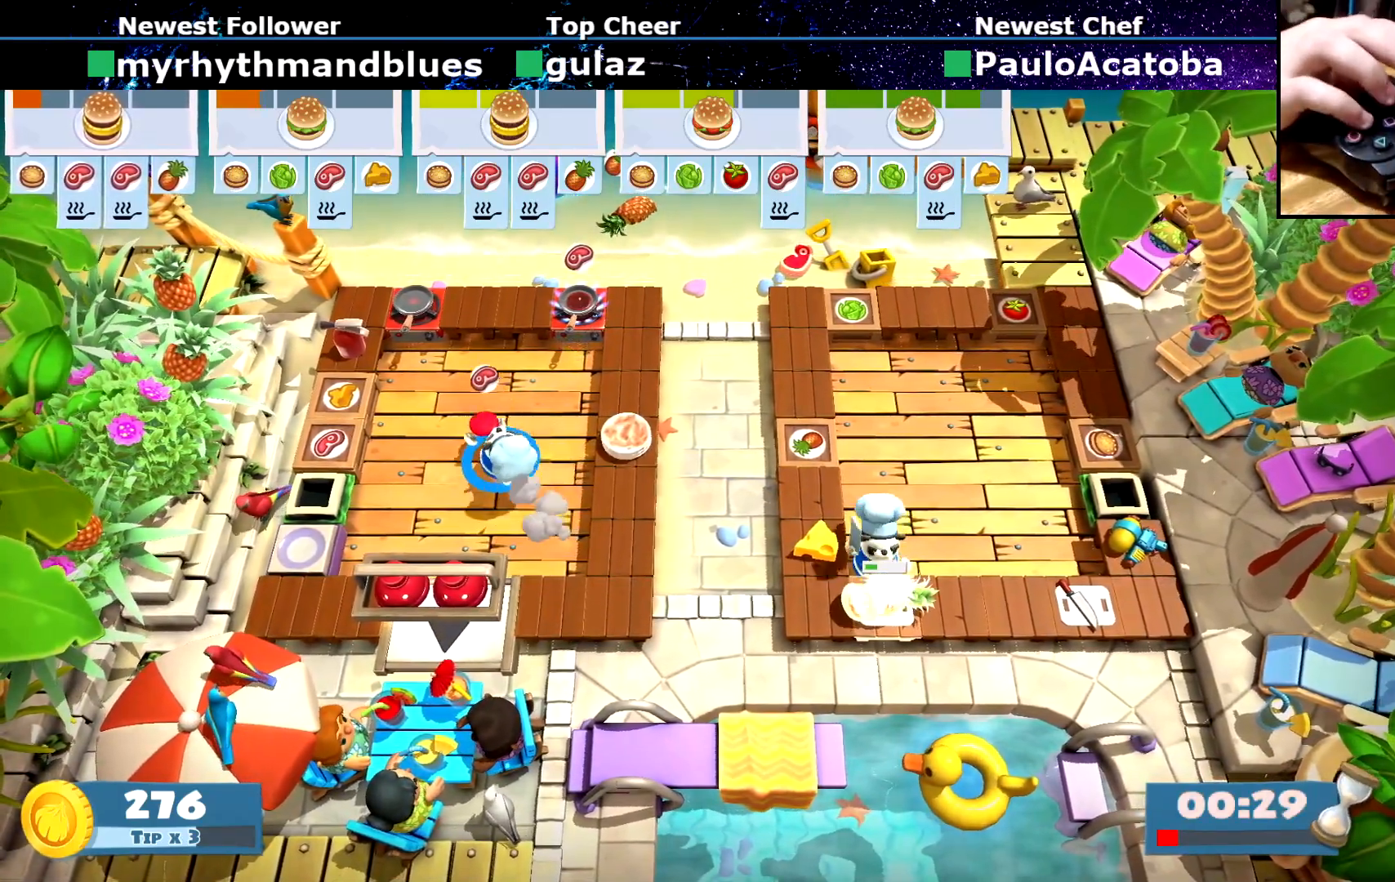
{"buttons": [], "left_stick": "up", "button_events": []}
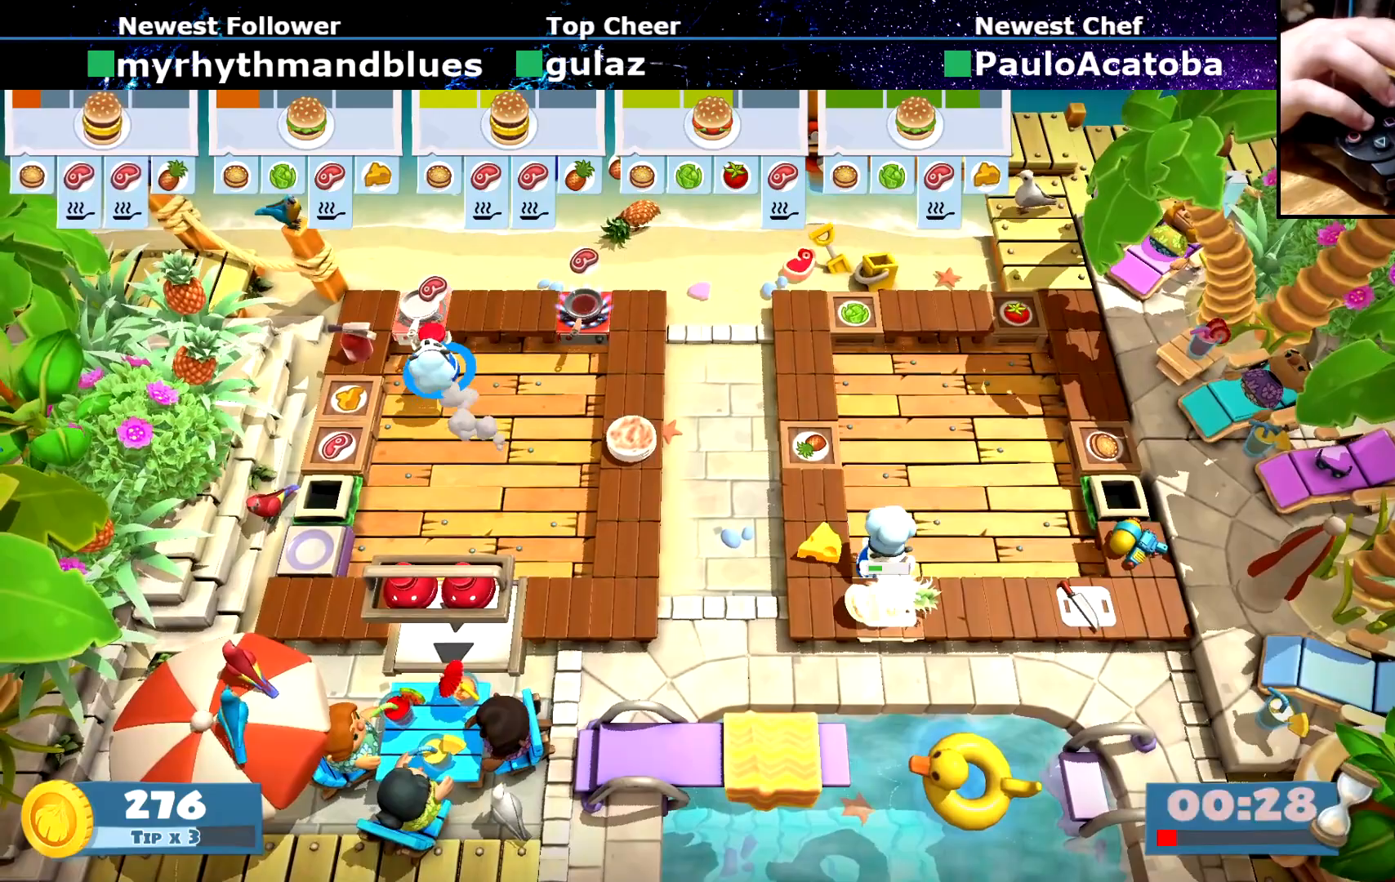
{"buttons": [], "left_stick": "right", "button_events": [[234, "CROSS", "down"], [334, "CROSS", "up"]]}
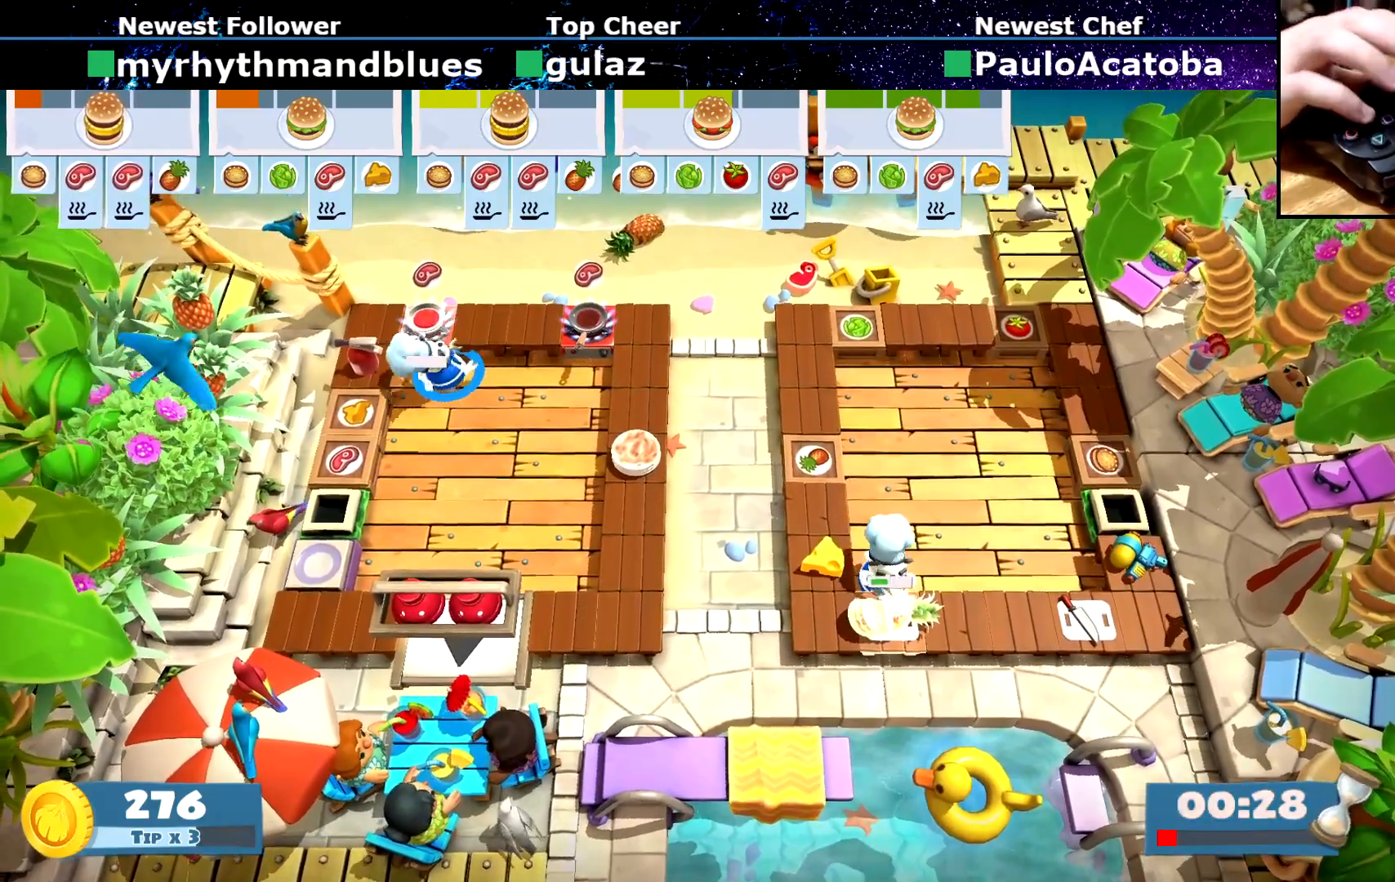
{"buttons": [], "left_stick": "center", "button_events": []}
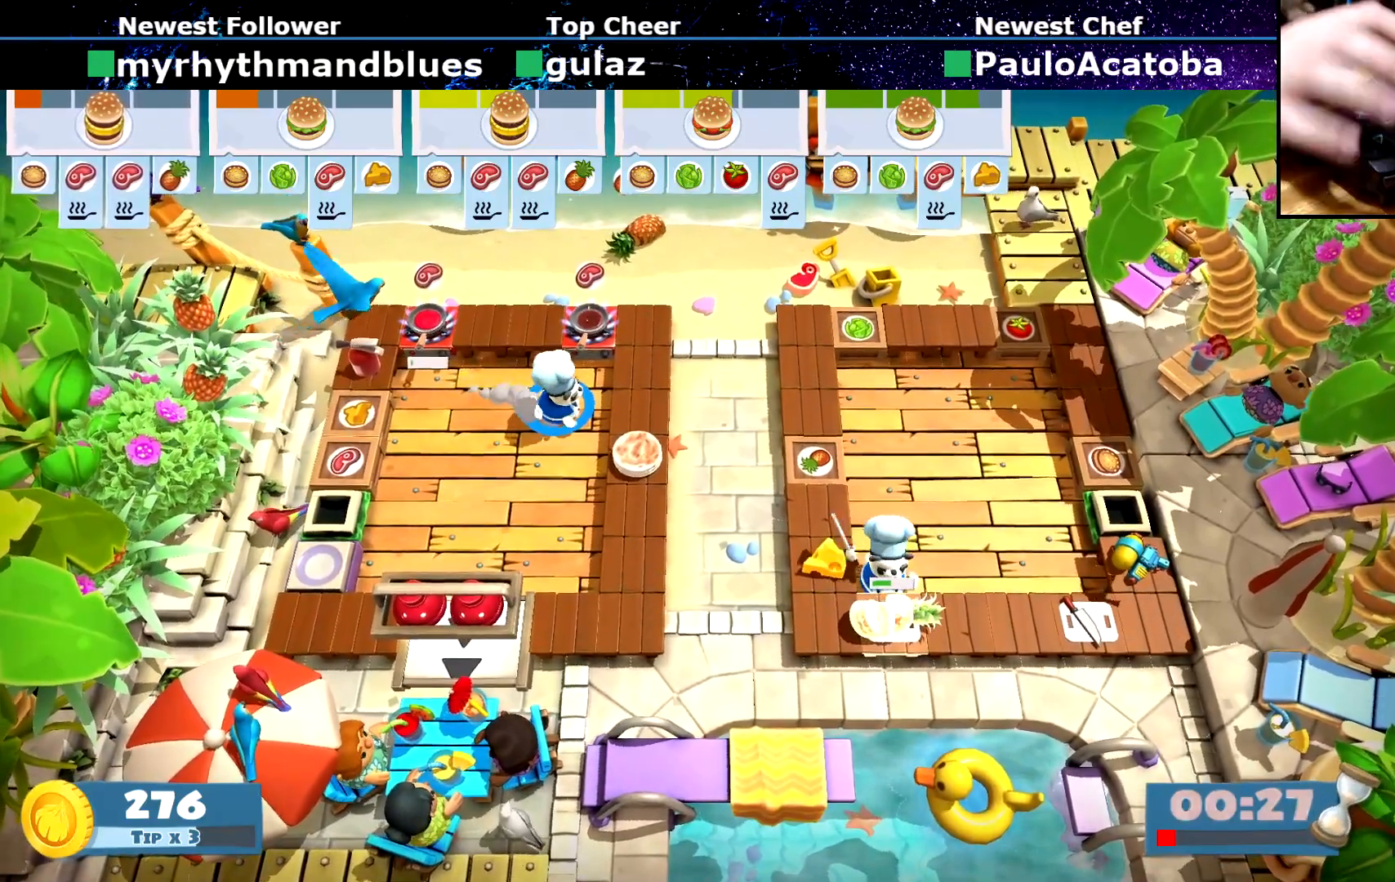
{"buttons": [], "left_stick": "center", "button_events": [[134, "R1", "down"], [251, "R1", "up"]]}
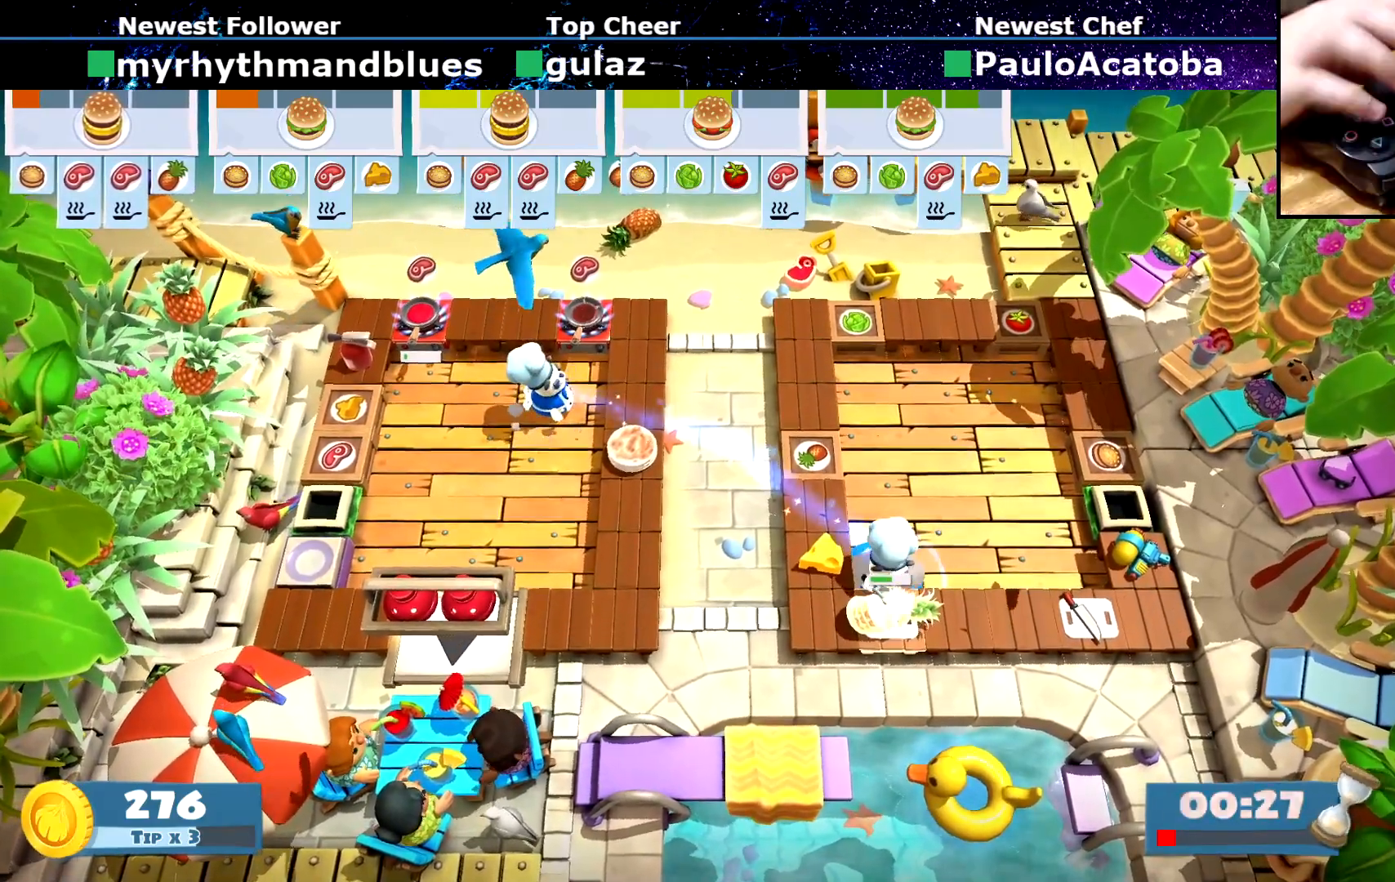
{"buttons": [], "left_stick": "up-right", "button_events": []}
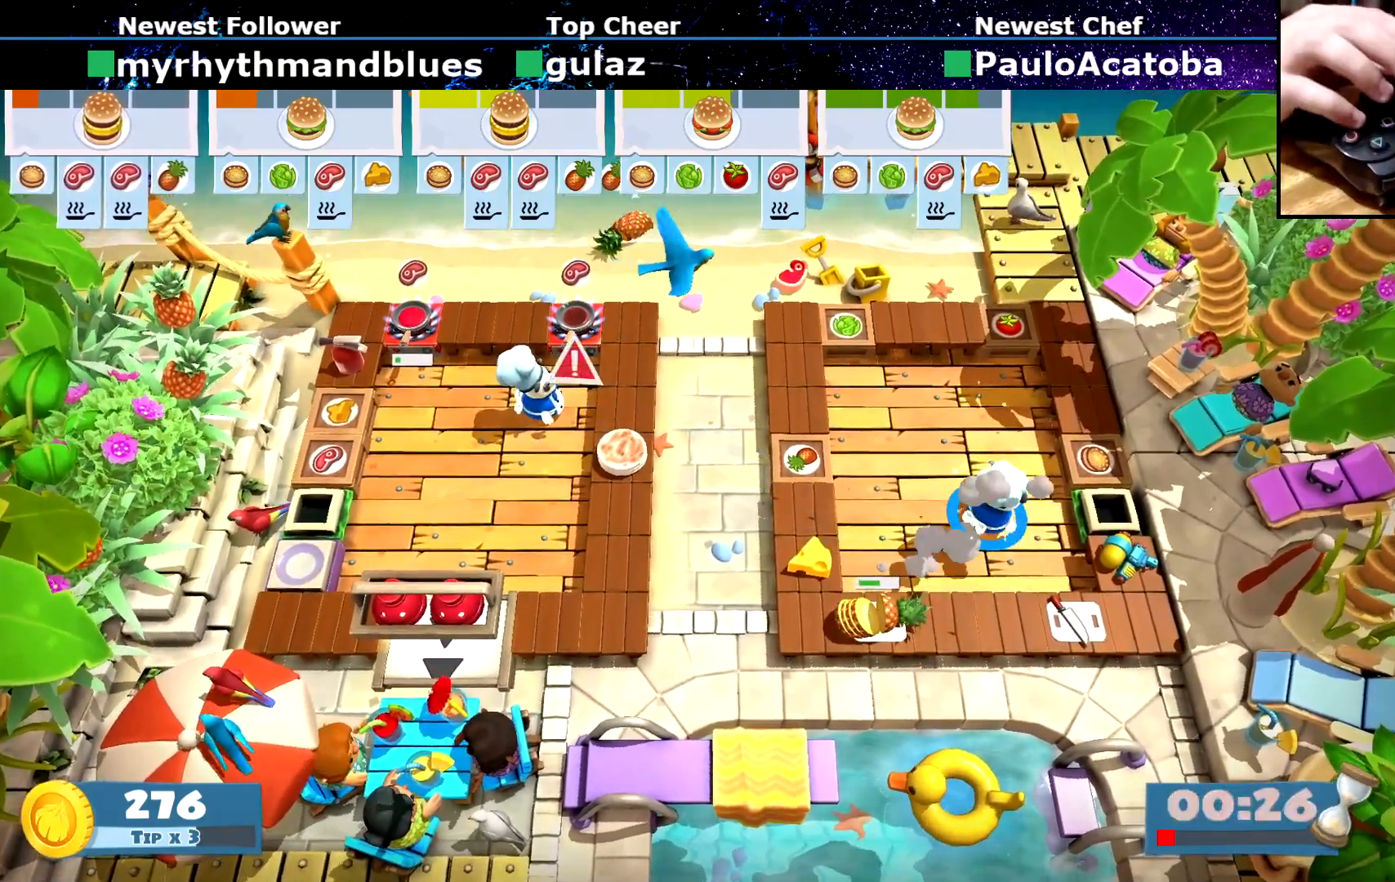
{"buttons": [], "left_stick": "center", "button_events": []}
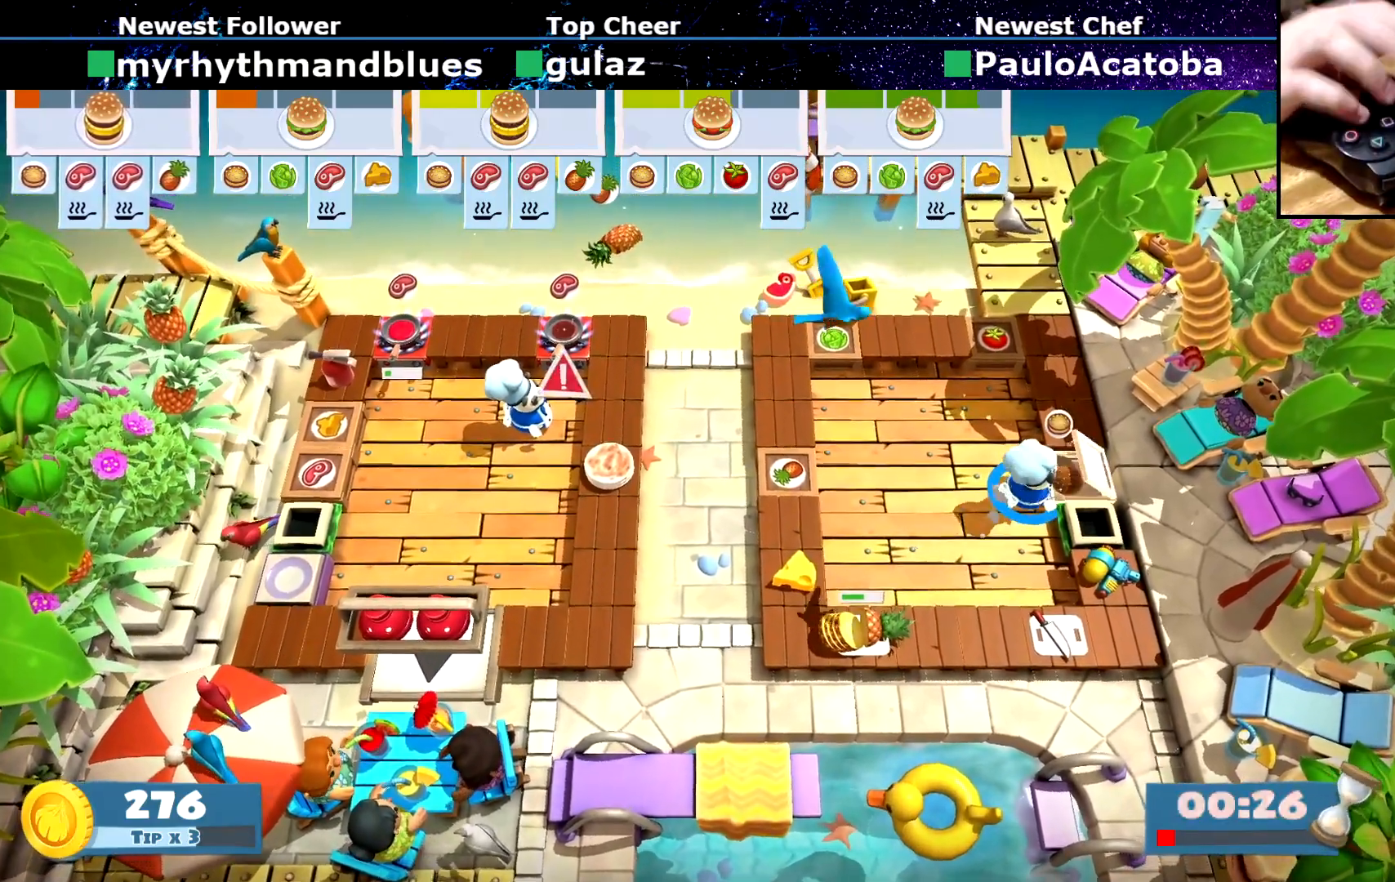
{"buttons": [], "left_stick": "left", "button_events": []}
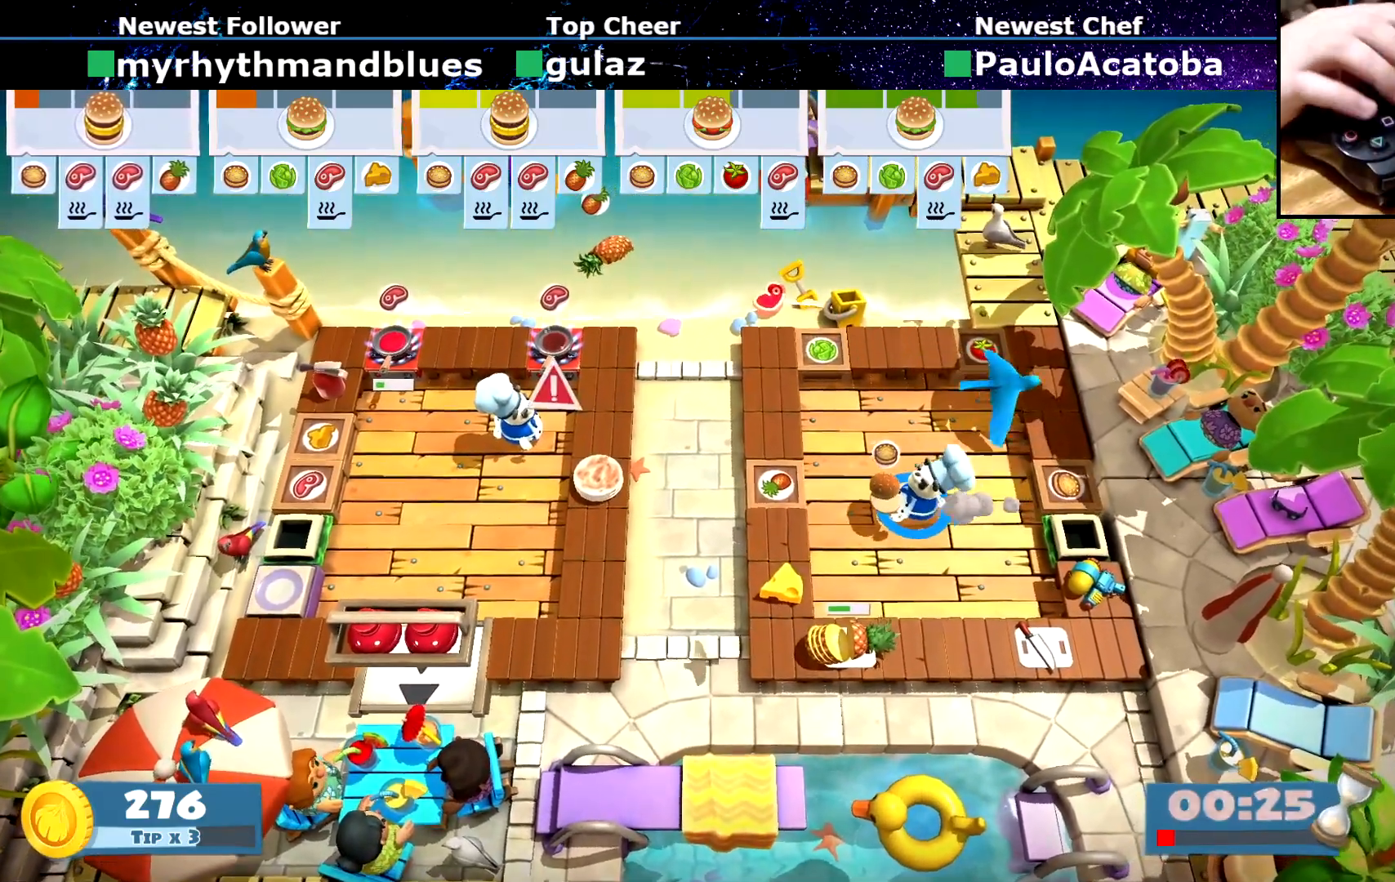
{"buttons": [], "left_stick": "down-left", "button_events": [[167, "SQUARE", "down"], [317, "SQUARE", "up"]]}
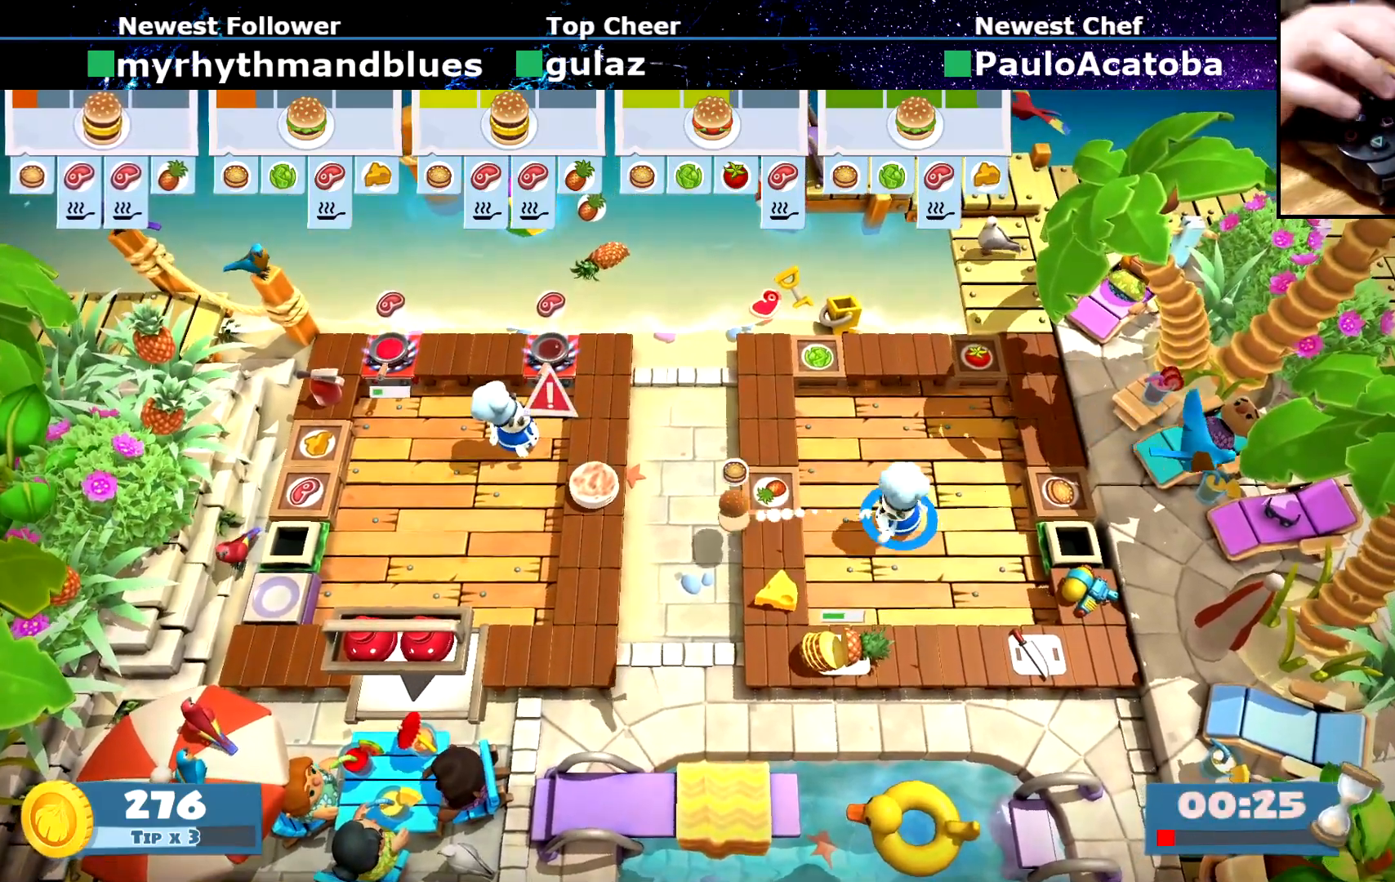
{"buttons": [], "left_stick": "center", "button_events": []}
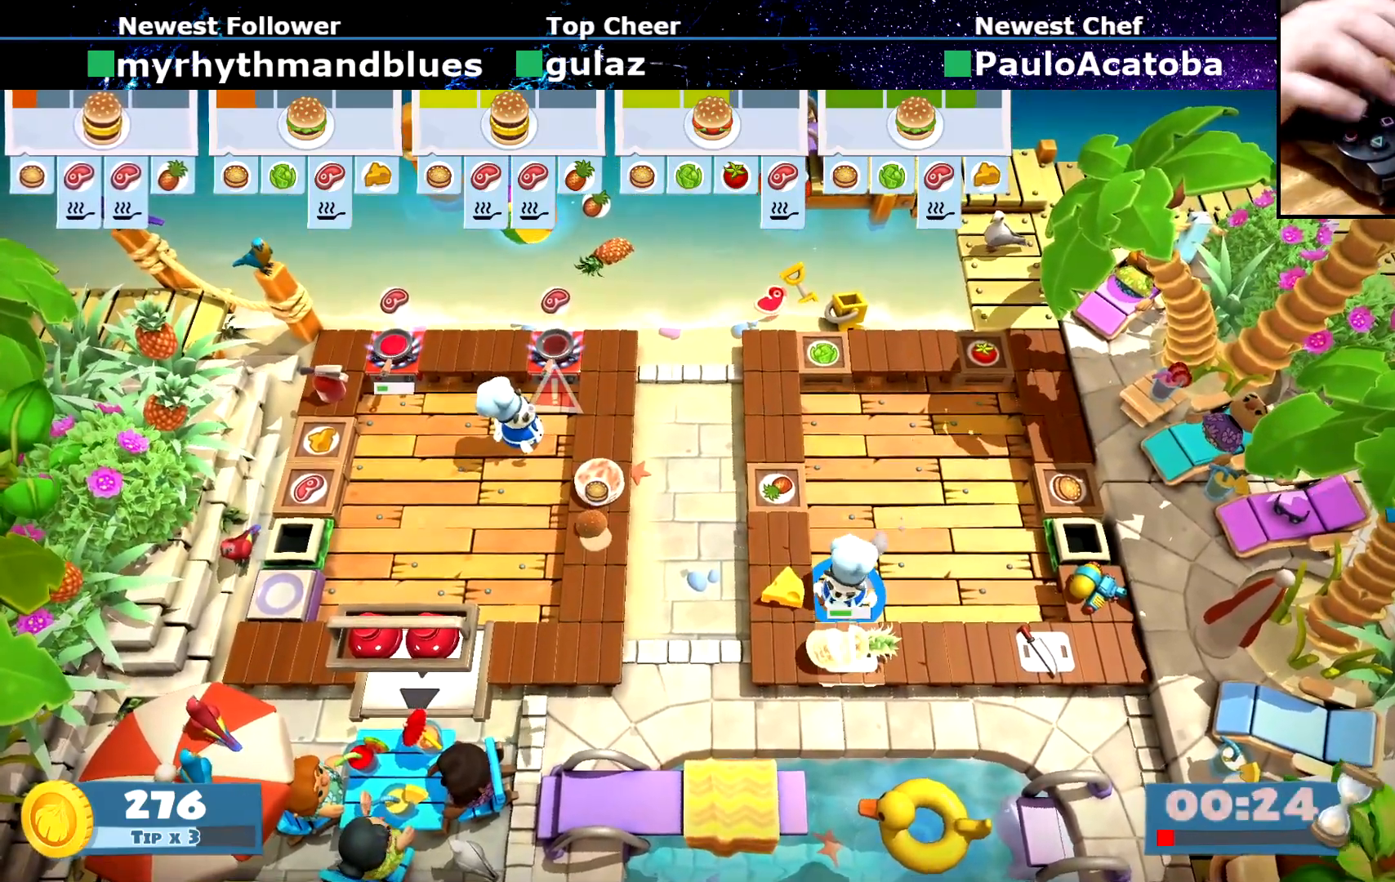
{"buttons": ["R1"], "left_stick": "center", "button_events": [[17, "SQUARE", "down"], [100, "SQUARE", "up"], [501, "R1", "down"]]}